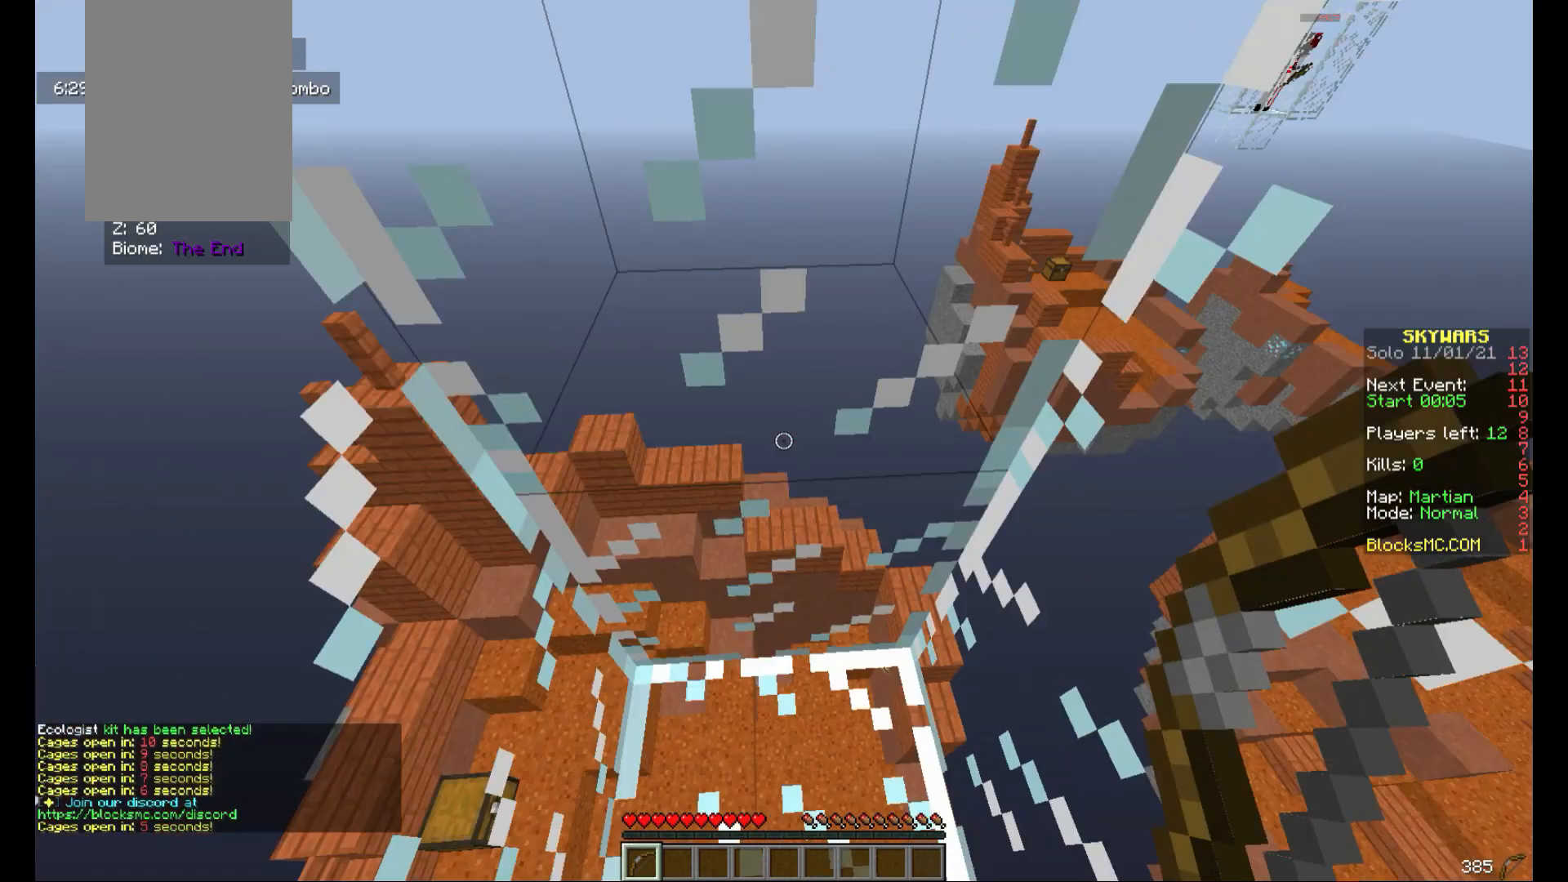
Gameplay with keyboard and mouse; each line is a JSON object with the keys and mouse buttons held at the frame after it. "events" lists presses ("down") and releases ("up") of "a", "d", "s", "w", "mouse_left" and "mouse_right" between this image and that frame as [ms after this image, input, new state], when the widget could be followed in between. "mouse_left", "mouse_right" = the "left", "right" buttons of the "mouse" list. No other keys are recorded. Fast repeated clicks can show as one long hold. Mouse movement is not recorded.
{"keys": [], "mouse": [], "events": []}
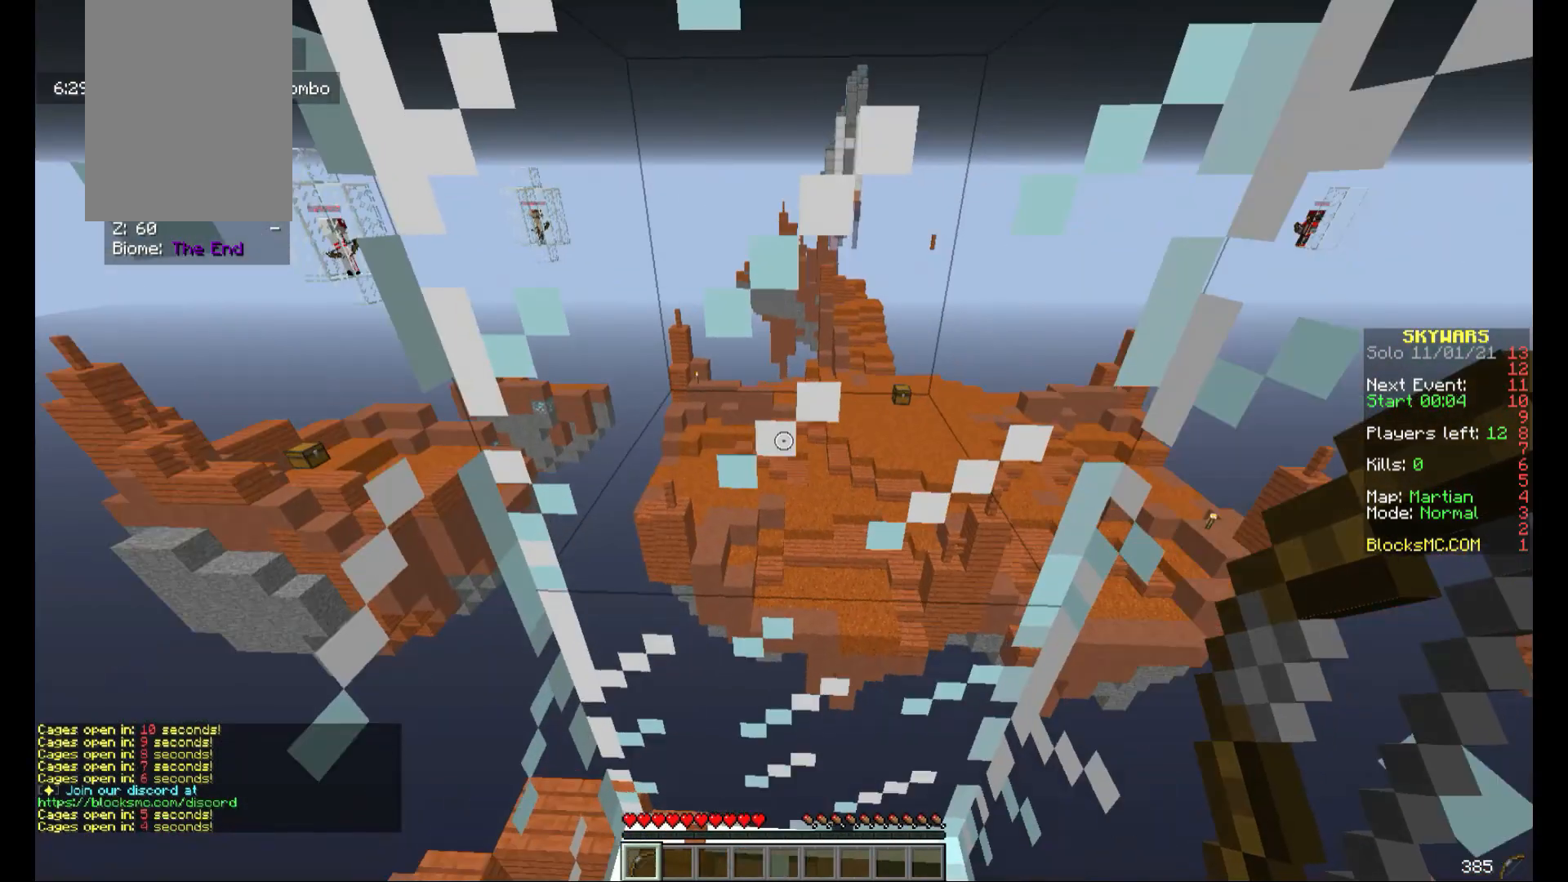
{"keys": [], "mouse": [], "events": []}
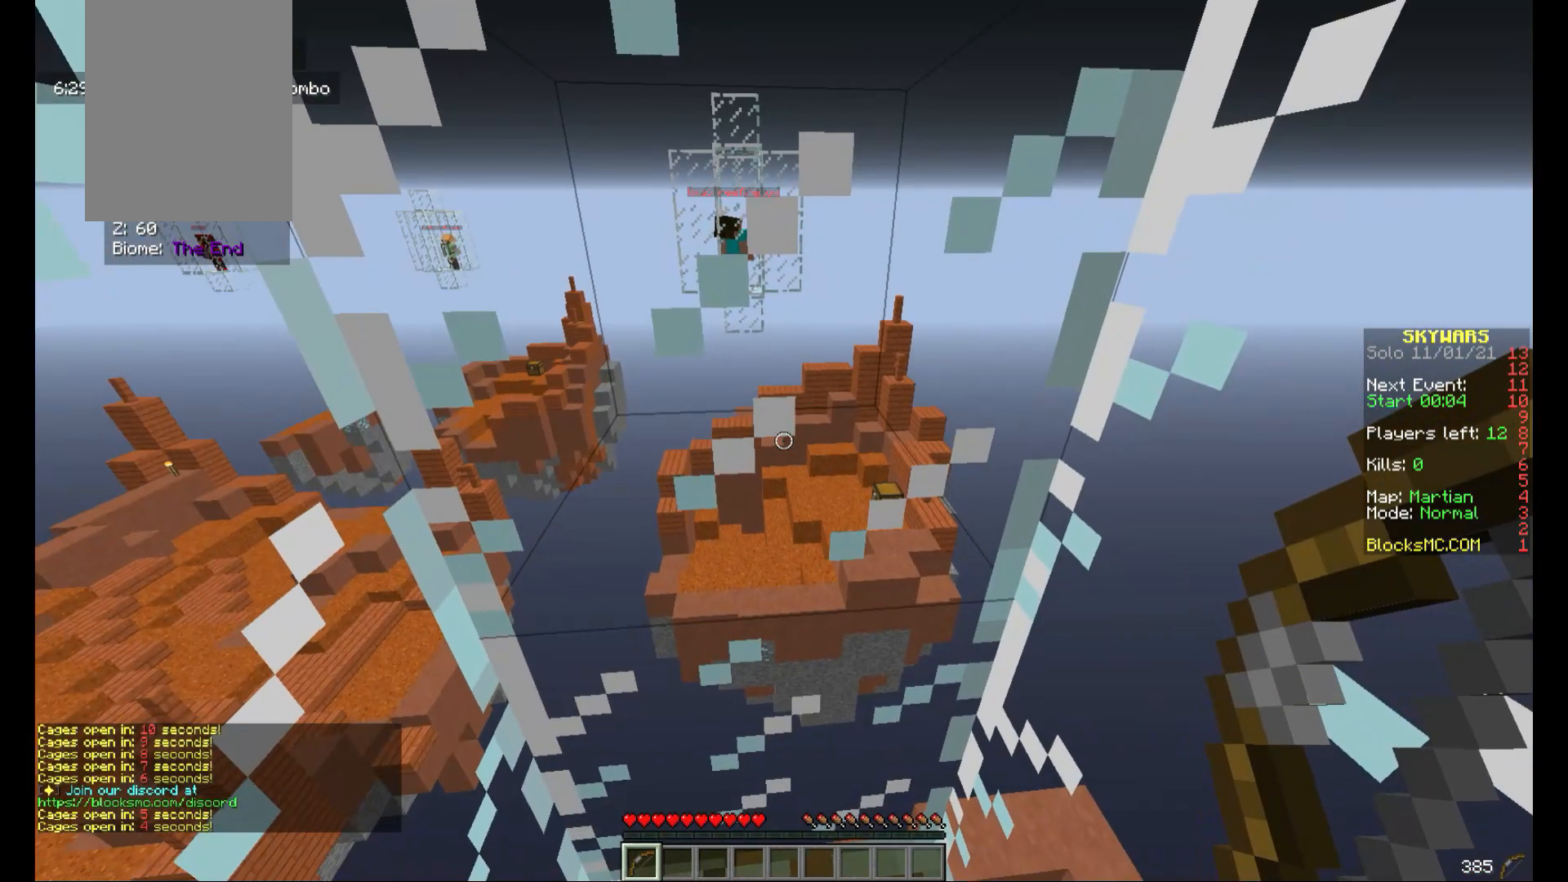
{"keys": [], "mouse": [], "events": []}
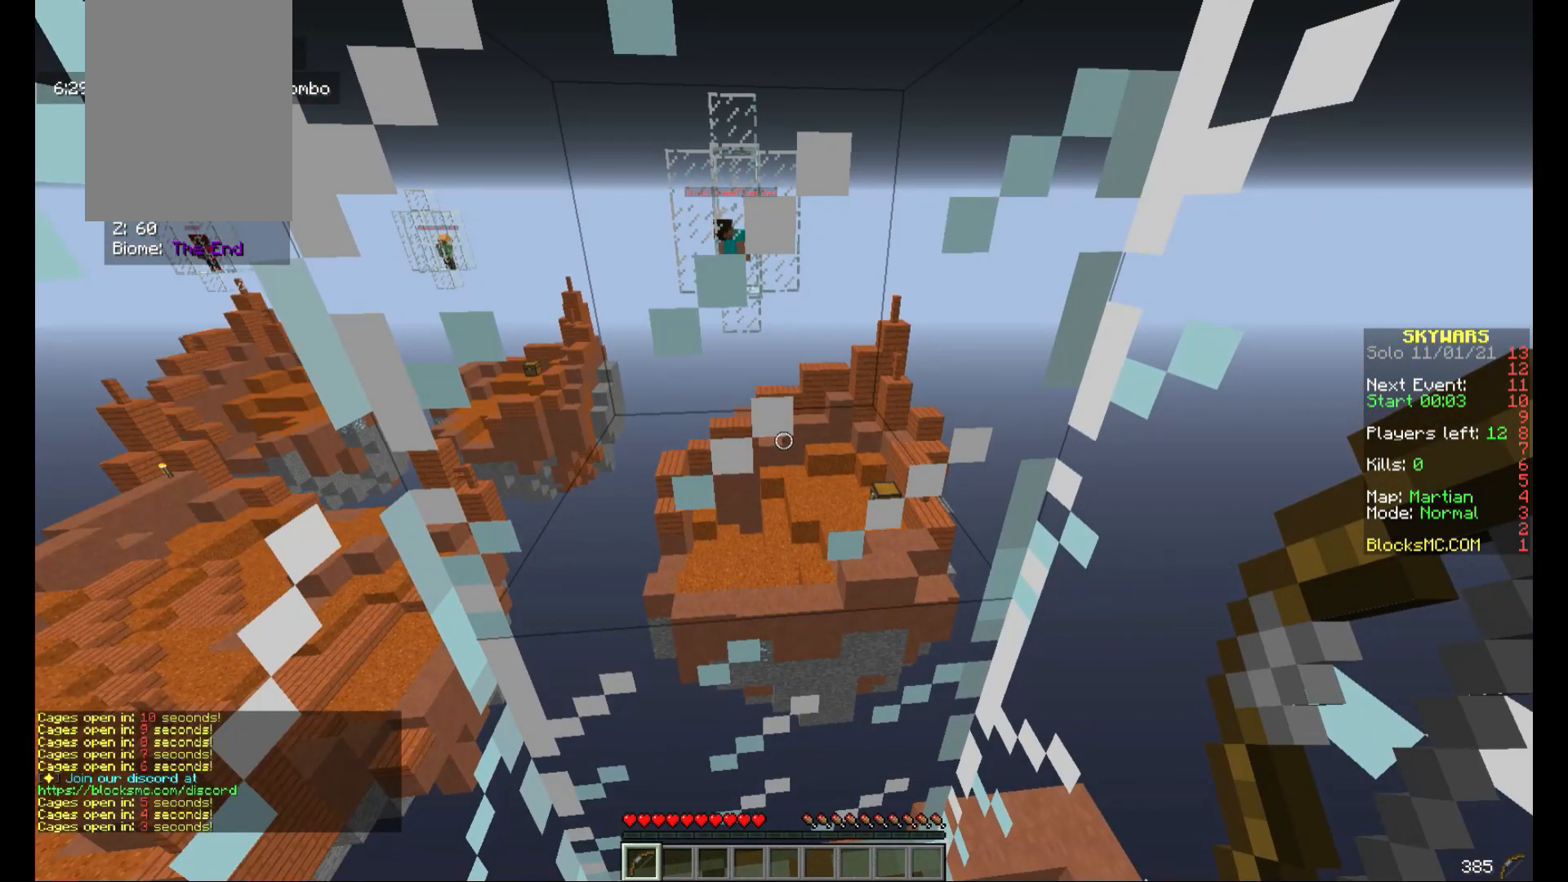
{"keys": [], "mouse": [], "events": []}
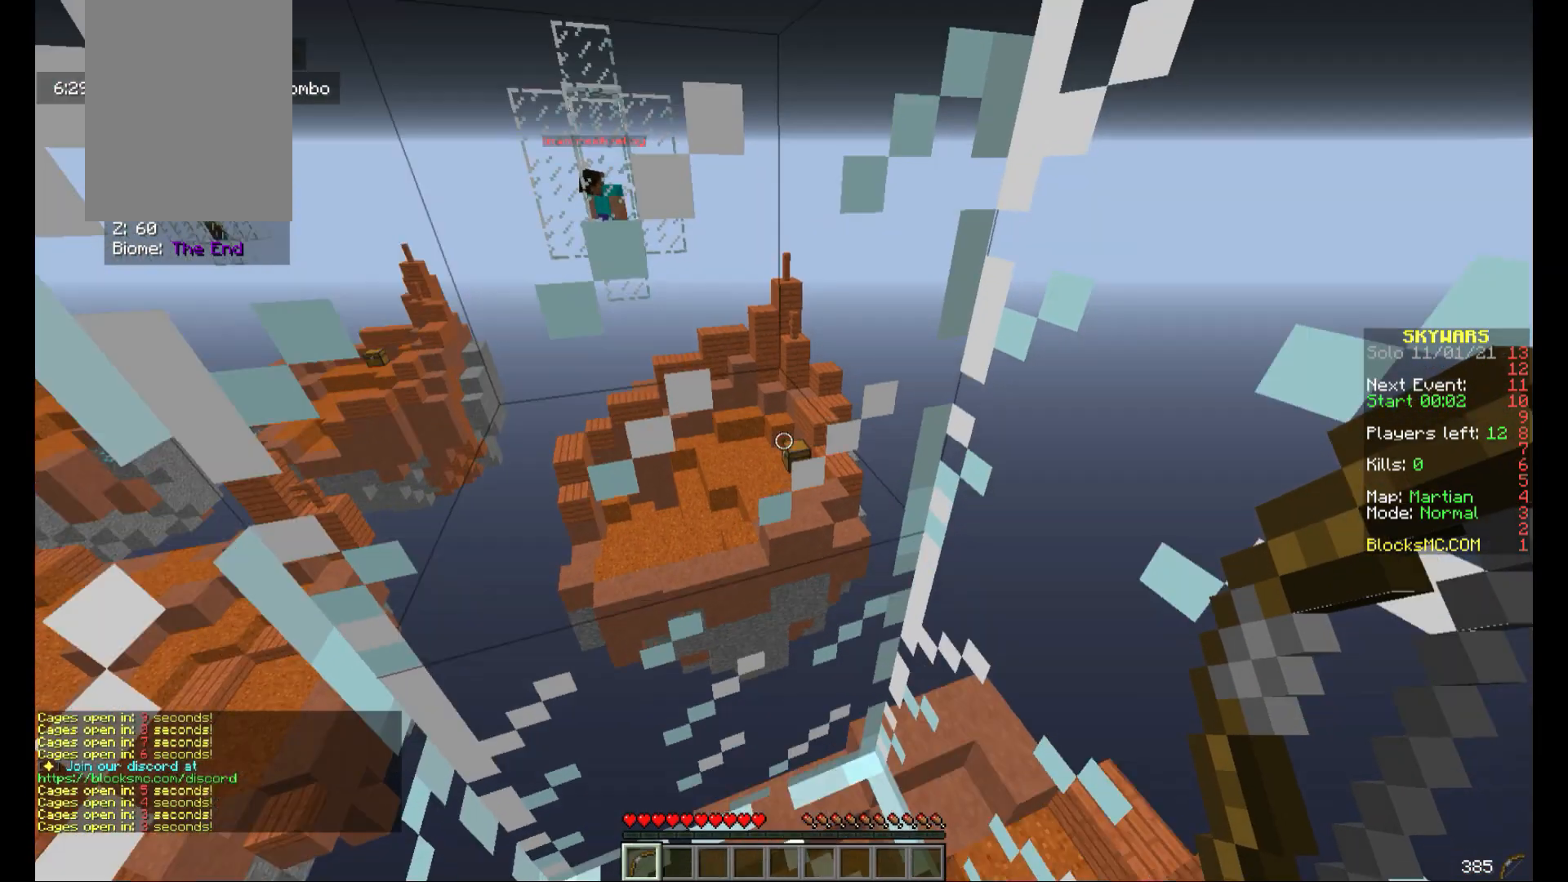
{"keys": [], "mouse": [], "events": []}
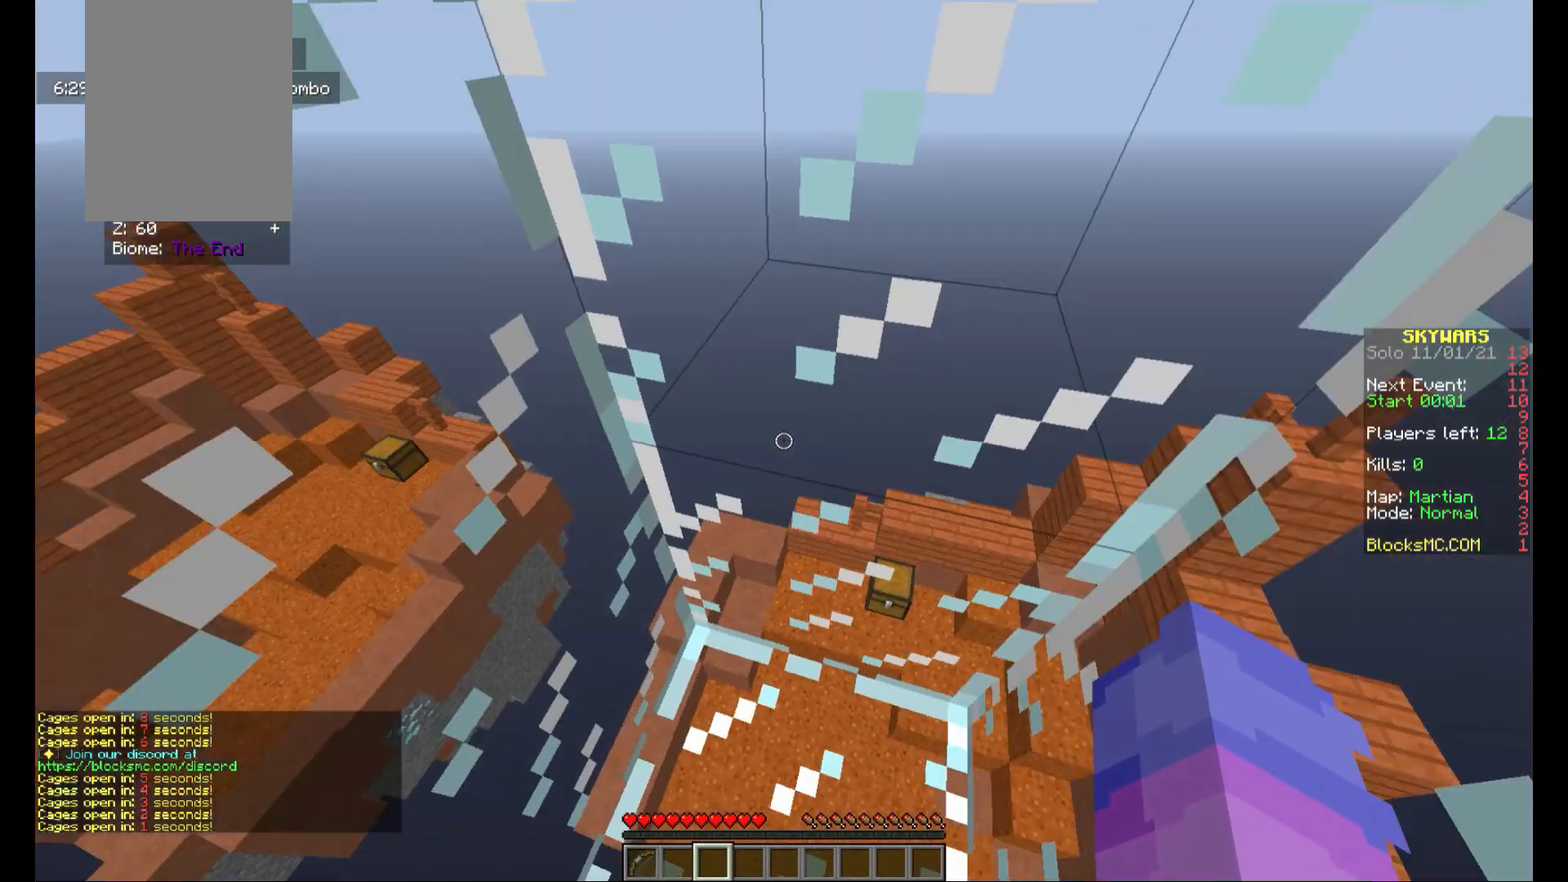
{"keys": ["d", "w"], "mouse": [], "events": [[120, "d", "down"], [160, "w", "down"]]}
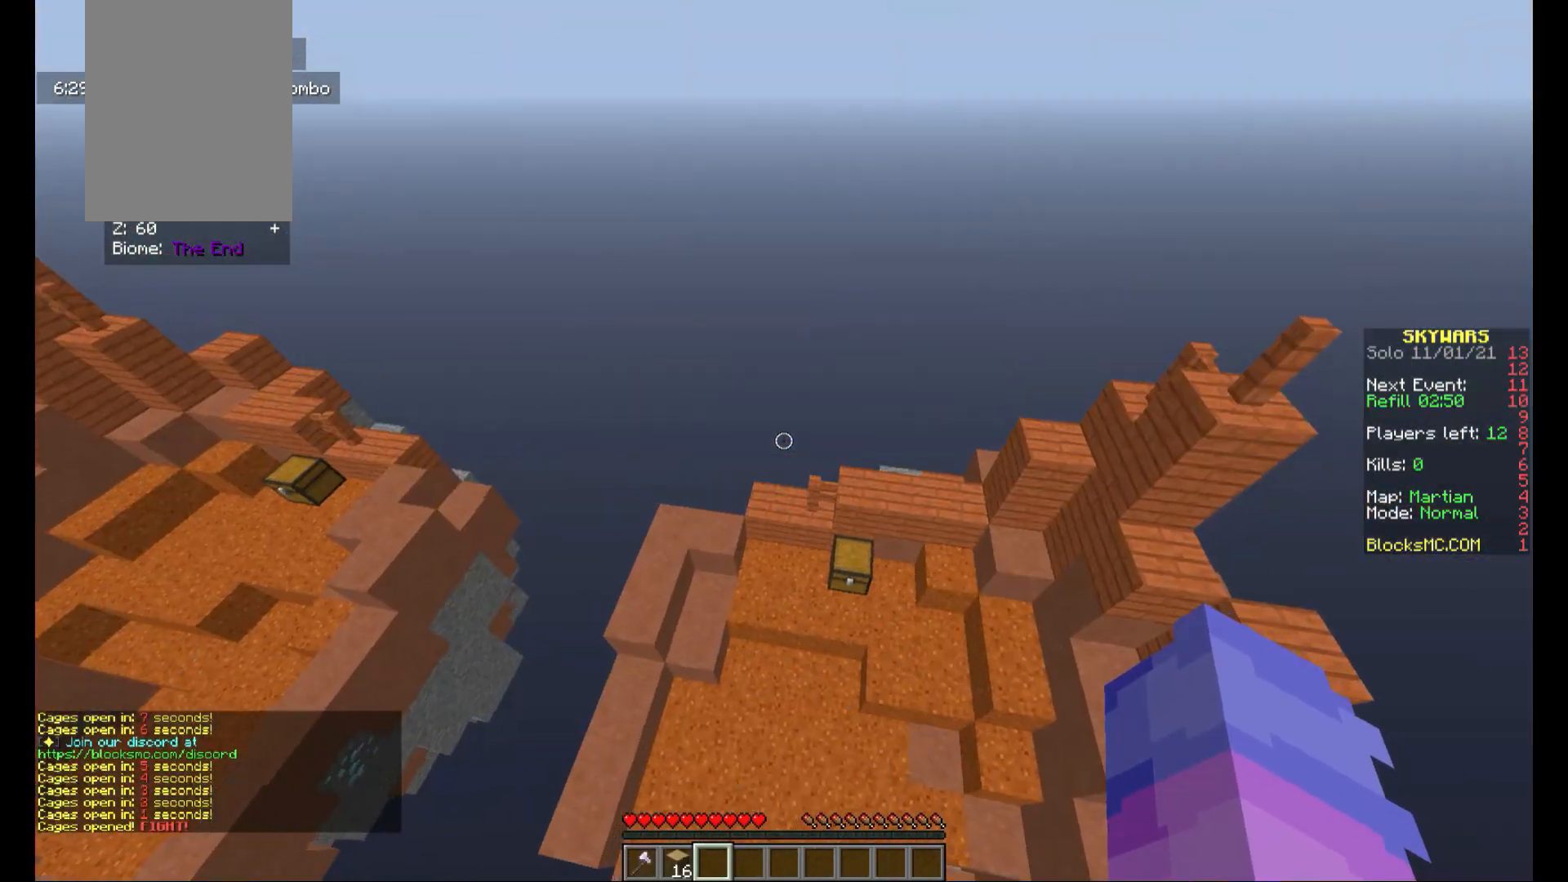
{"keys": ["d", "w"], "mouse": [], "events": []}
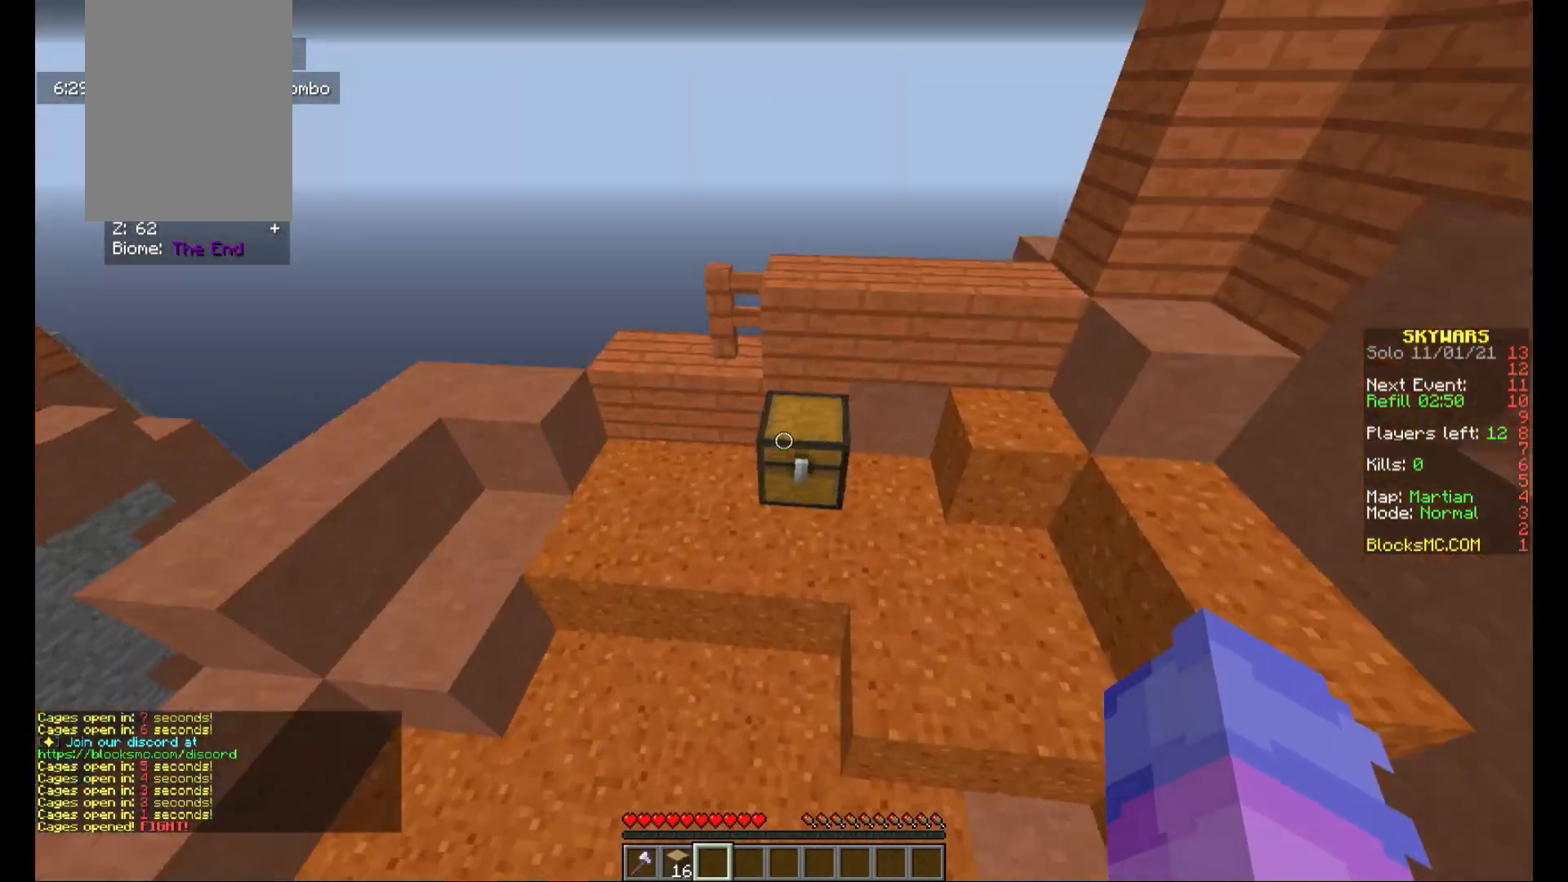
{"keys": [], "mouse": [], "events": [[80, "mouse_right", "down"], [200, "mouse_right", "up"], [320, "w", "up"], [480, "d", "up"]]}